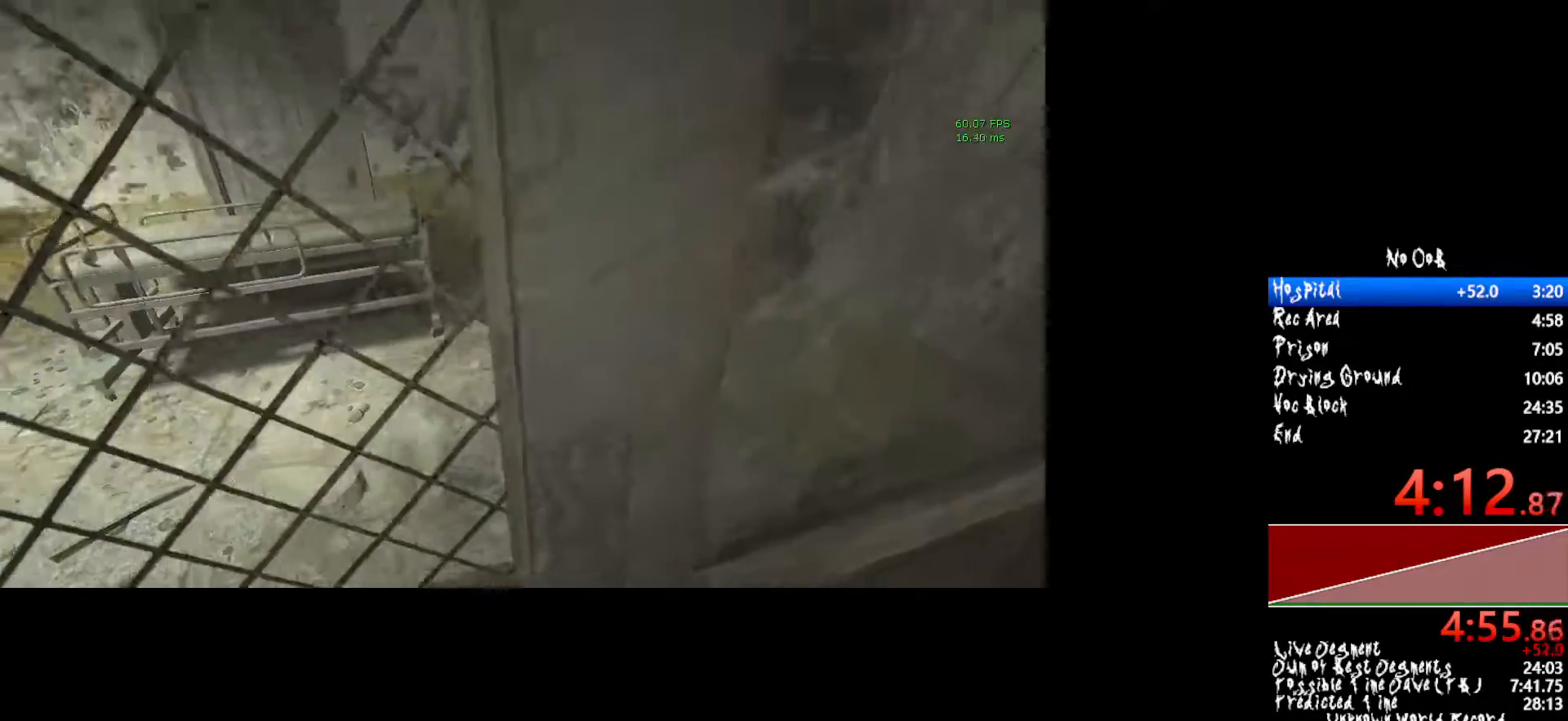
Gameplay with keyboard and mouse; each line is a JSON object with the keys and mouse buttons held at the frame after it. "events" lists presses ("down") and releases ("up") of "1", "2", "3", "4", "5", "a", "alt", "c", "ctrl", "d", "e", "f", "q", "r", "s", "shift", "tab", "v", "w", "x", "z", "mouse_left", "mouse_middle", "mouse_right", "mouse_wheel_up" and "mouse_wheel_down" between this image and that frame as [ms after this image, input, new state], when the widget could be followed in between. "mouse_left", "mouse_middle", "mouse_right", "mouse_wheel_up", "mouse_wheel_down" = the "left", "middle", "right", "wheel_up", "wheel_down" buttons of the "mouse" list. No other keys are recorded. Mouse movement is not recorded.
{"keys": ["shift", "w"], "mouse": [], "events": []}
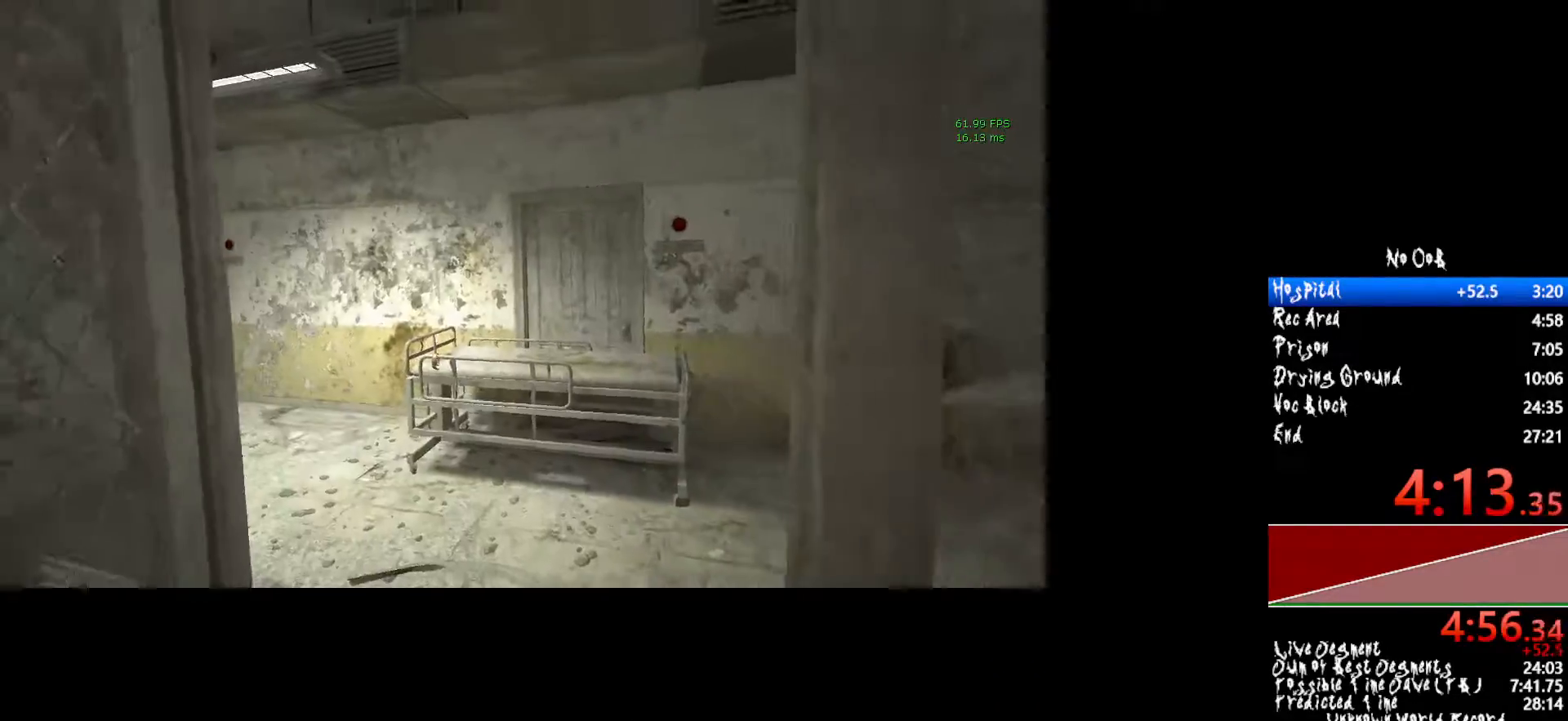
{"keys": ["shift", "w"], "mouse": [], "events": []}
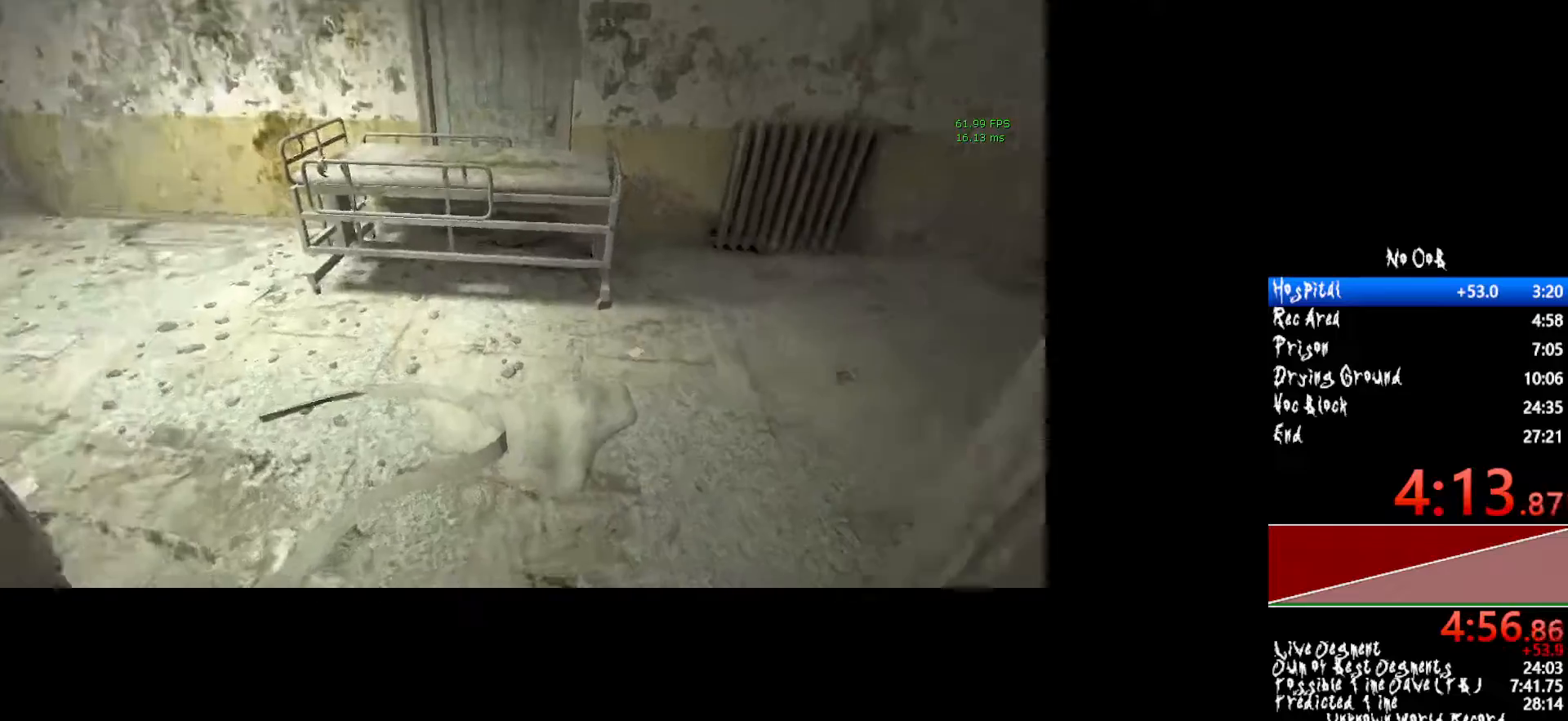
{"keys": ["shift", "w"], "mouse": [], "events": []}
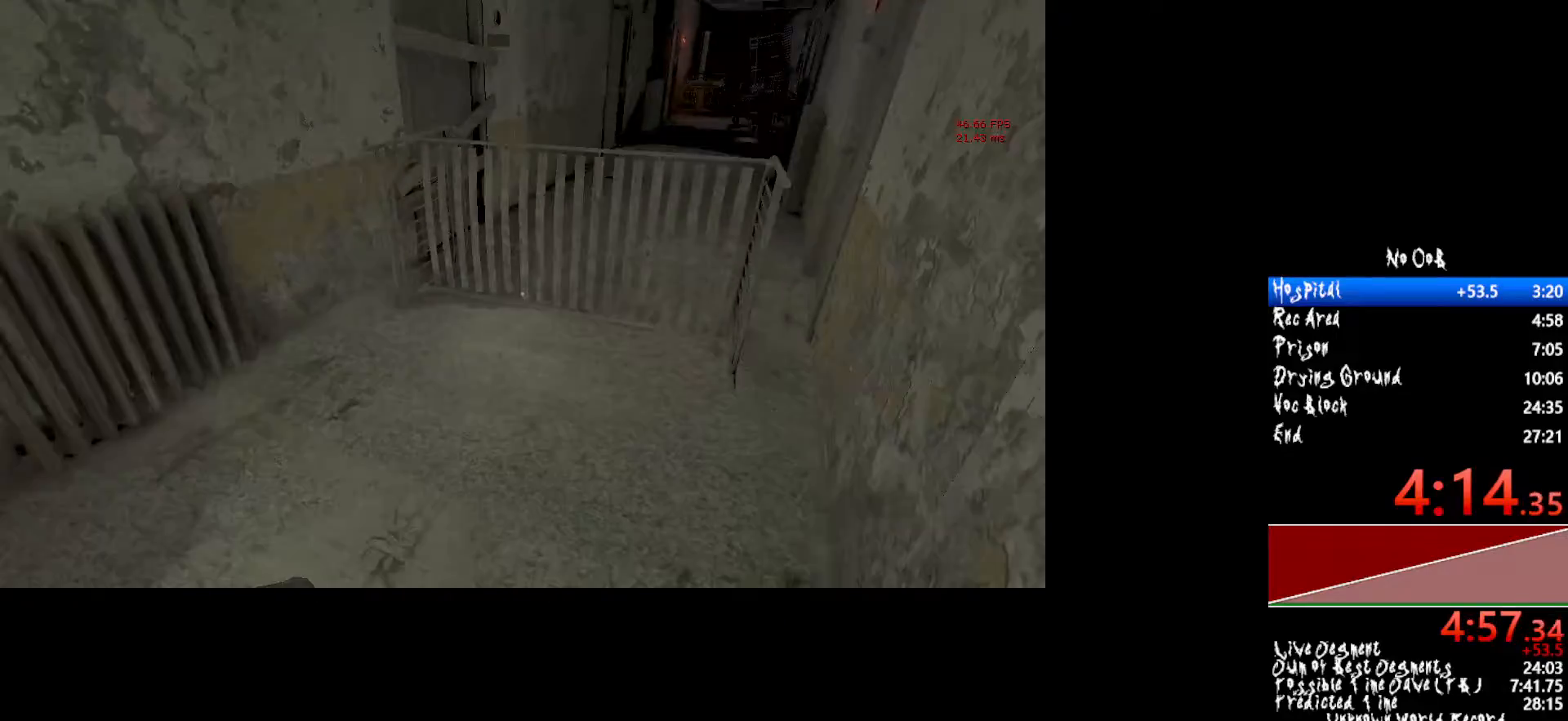
{"keys": ["shift", "w"], "mouse": [], "events": []}
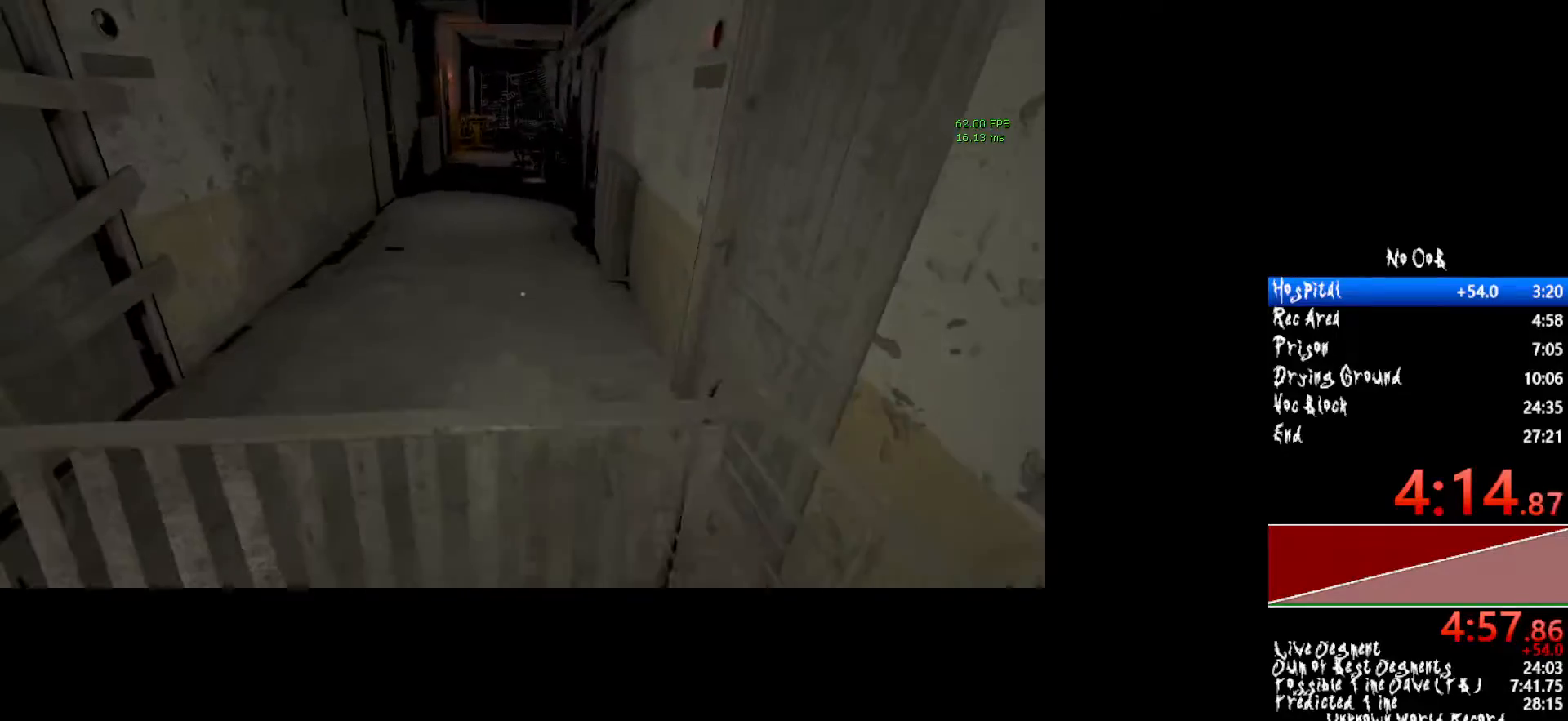
{"keys": ["shift", "w"], "mouse": [], "events": []}
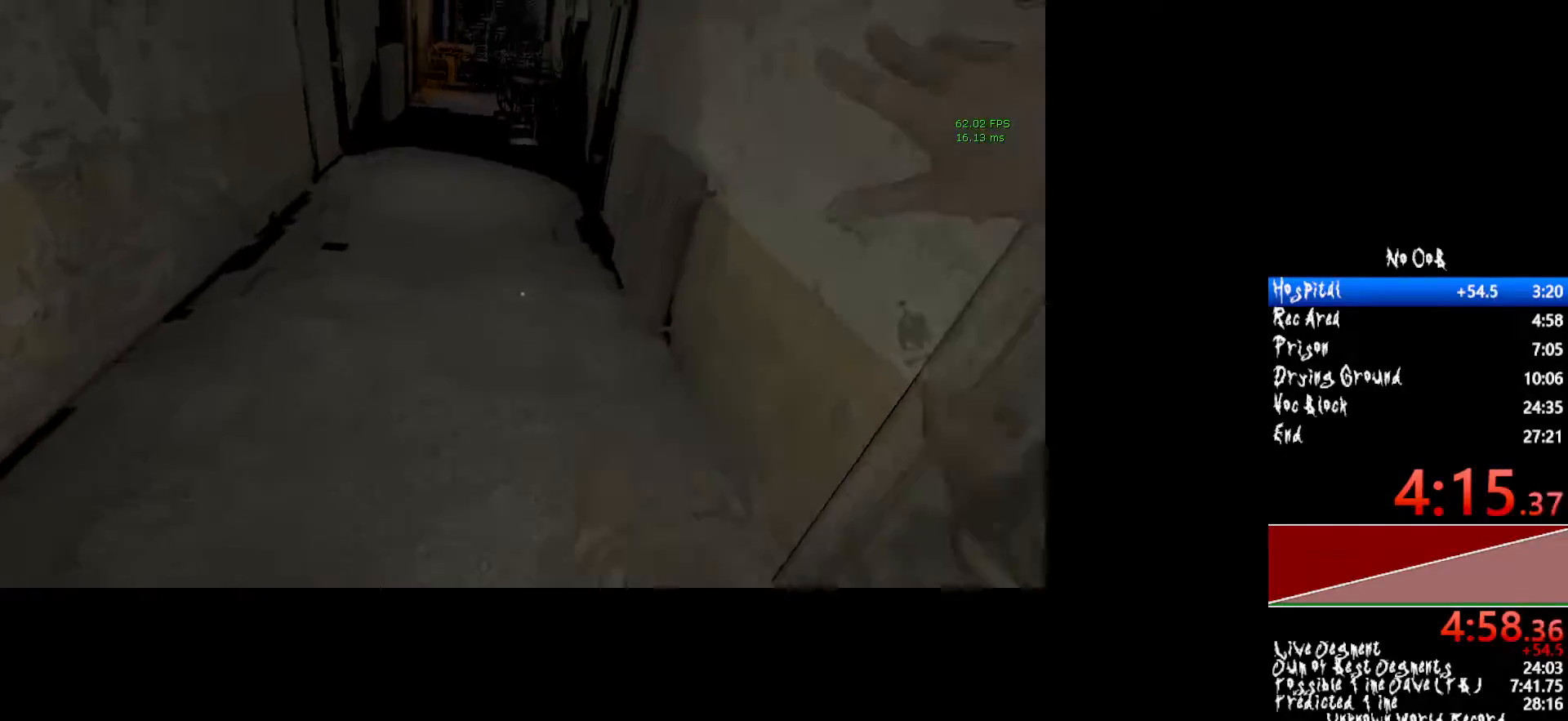
{"keys": ["shift", "w"], "mouse": [], "events": []}
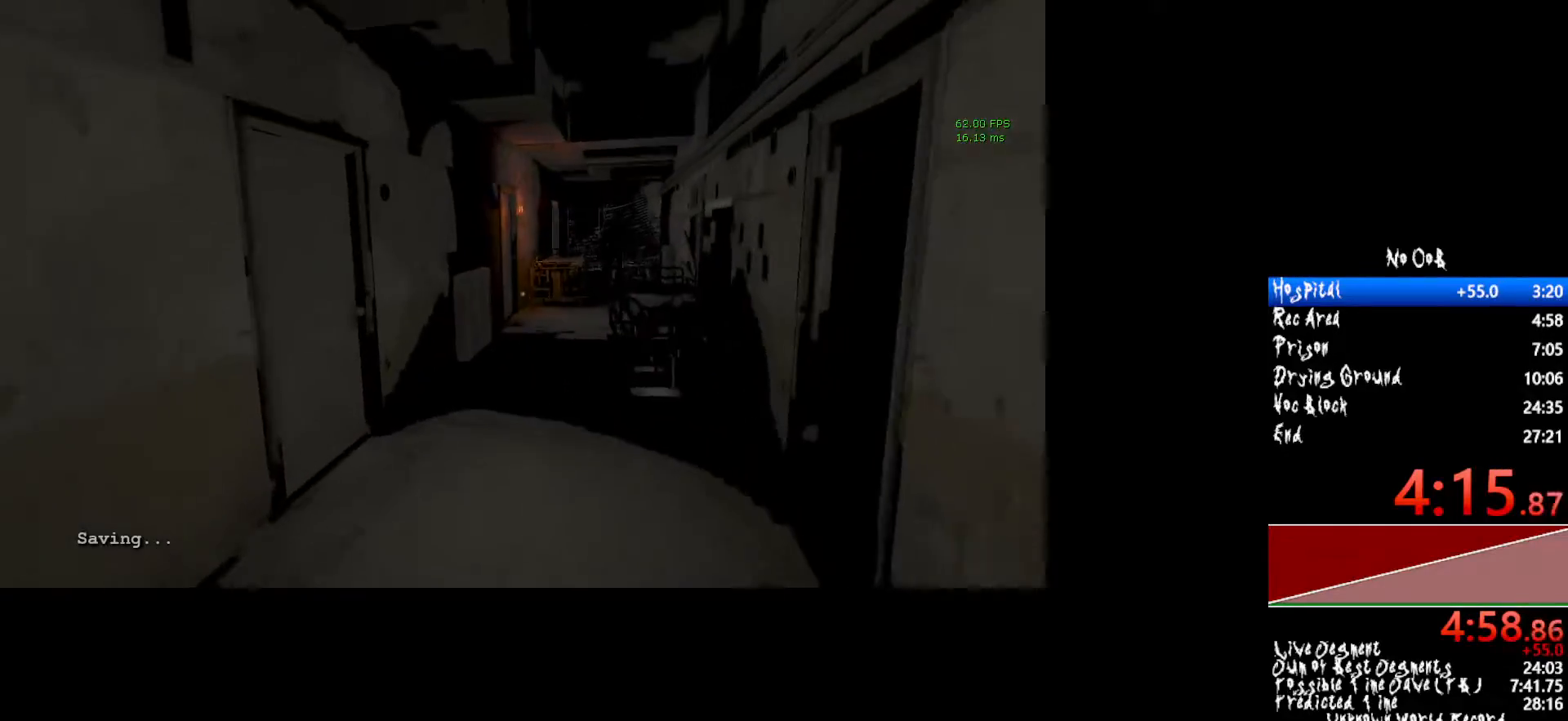
{"keys": ["shift", "w"], "mouse": [], "events": []}
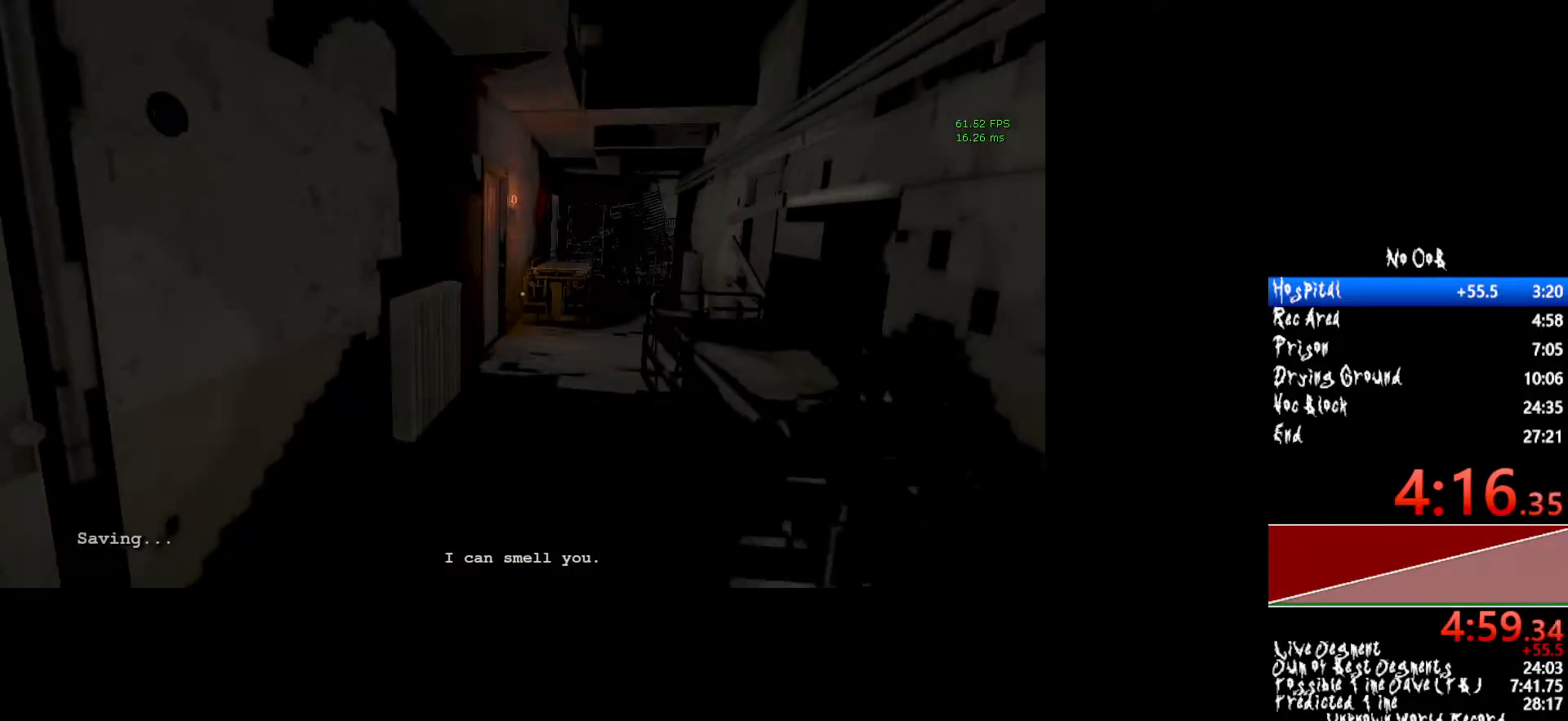
{"keys": ["shift", "w"], "mouse": [], "events": []}
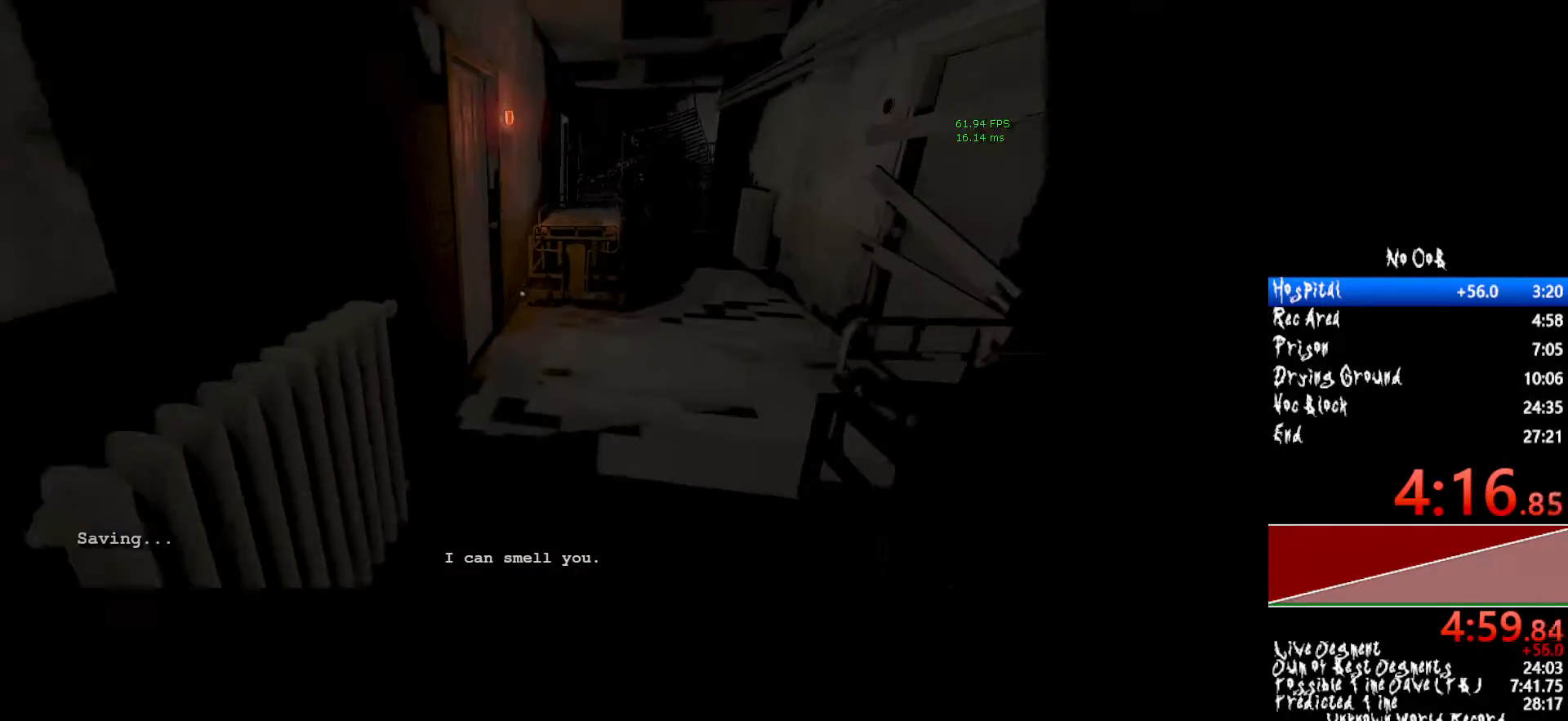
{"keys": ["shift", "w"], "mouse": [], "events": []}
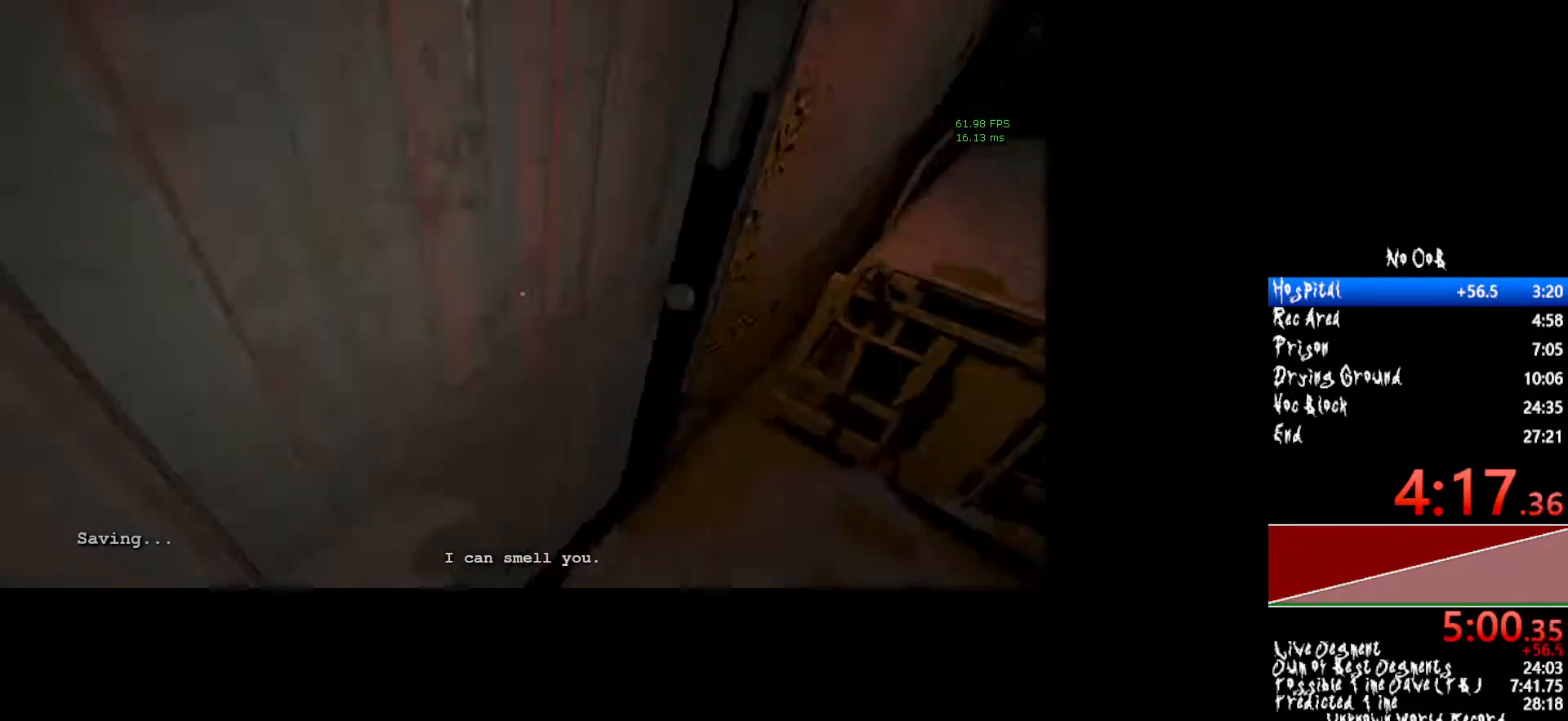
{"keys": ["shift", "w"], "mouse": ["left"], "events": [[50, "mouse_left", "down"]]}
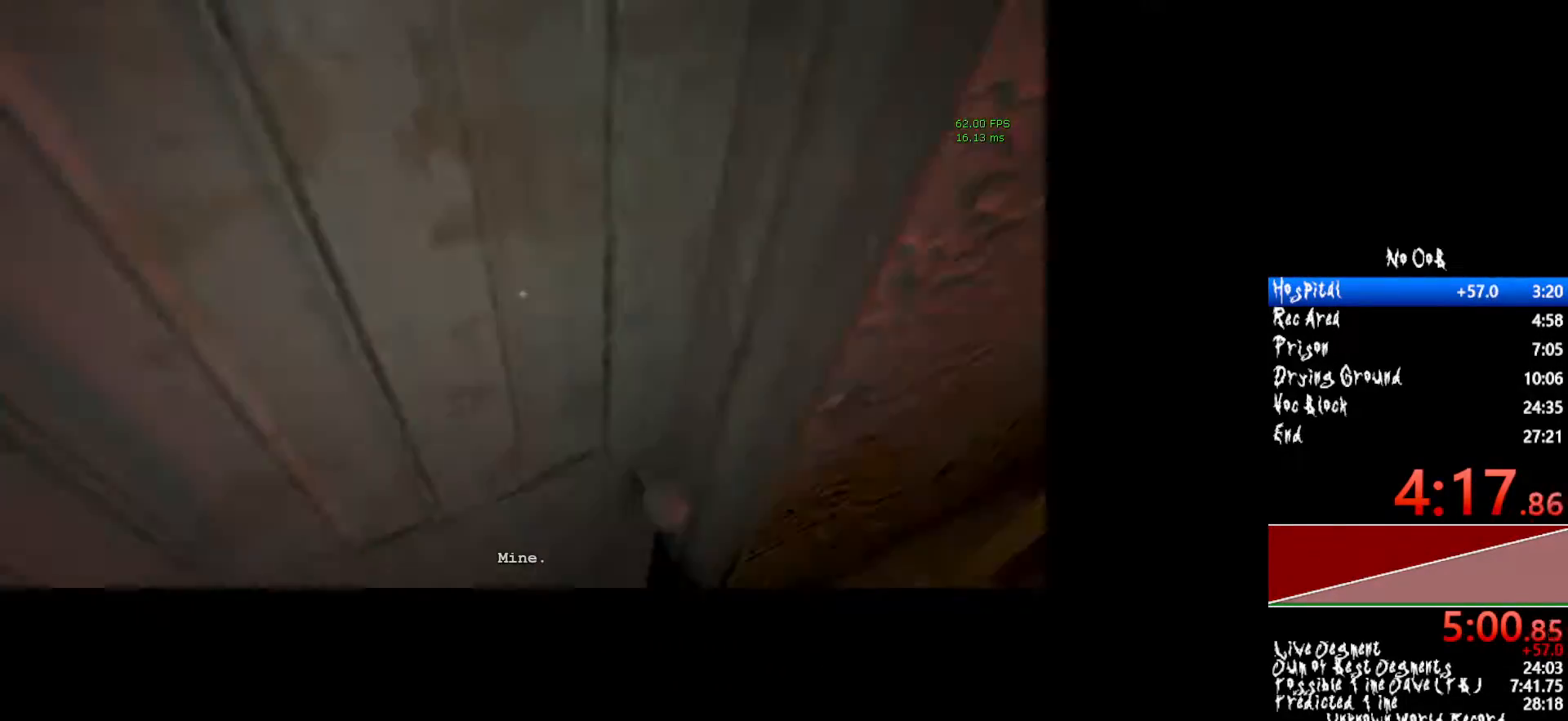
{"keys": ["shift", "w"], "mouse": [], "events": [[500, "mouse_left", "up"]]}
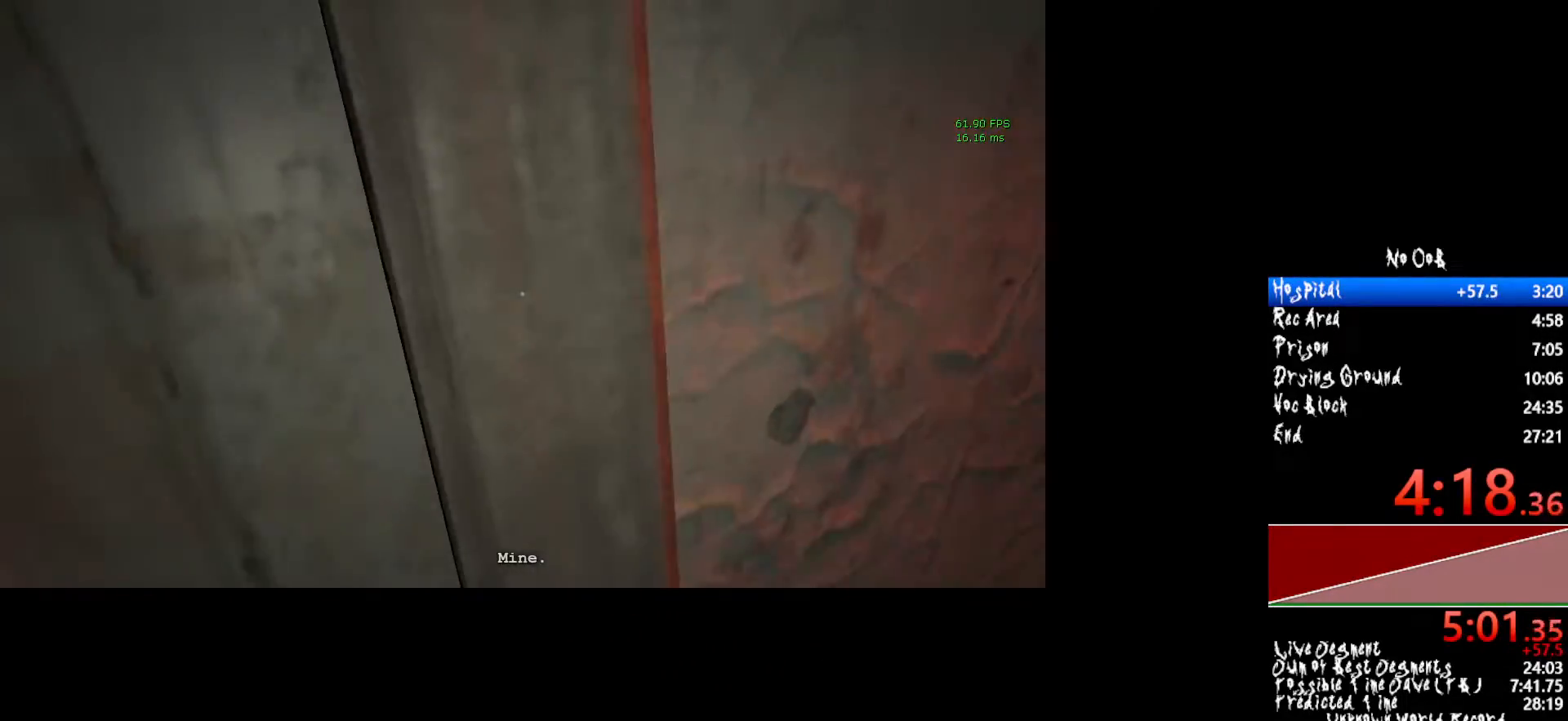
{"keys": ["shift", "w"], "mouse": [], "events": [[50, "mouse_right", "down"], [133, "mouse_right", "up"]]}
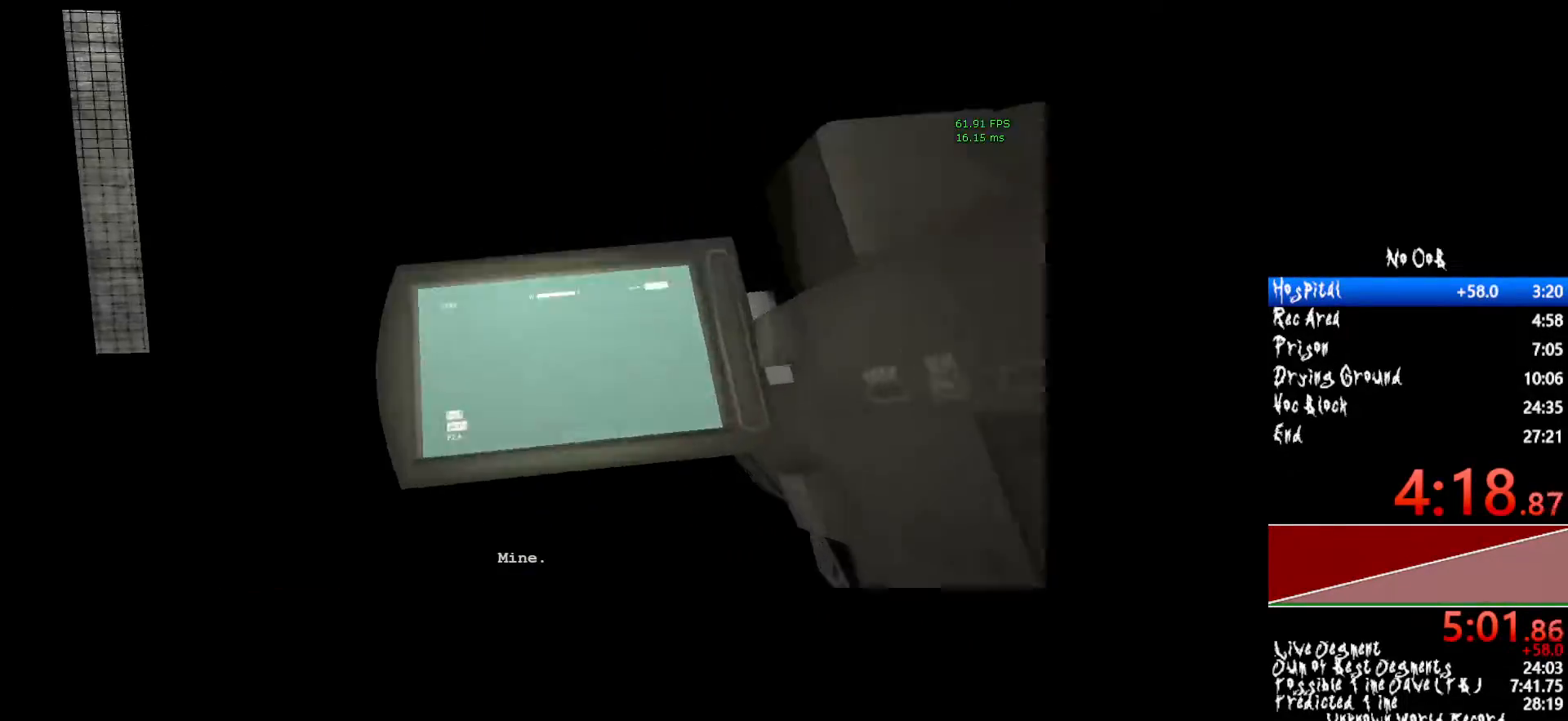
{"keys": ["shift", "w"], "mouse": [], "events": []}
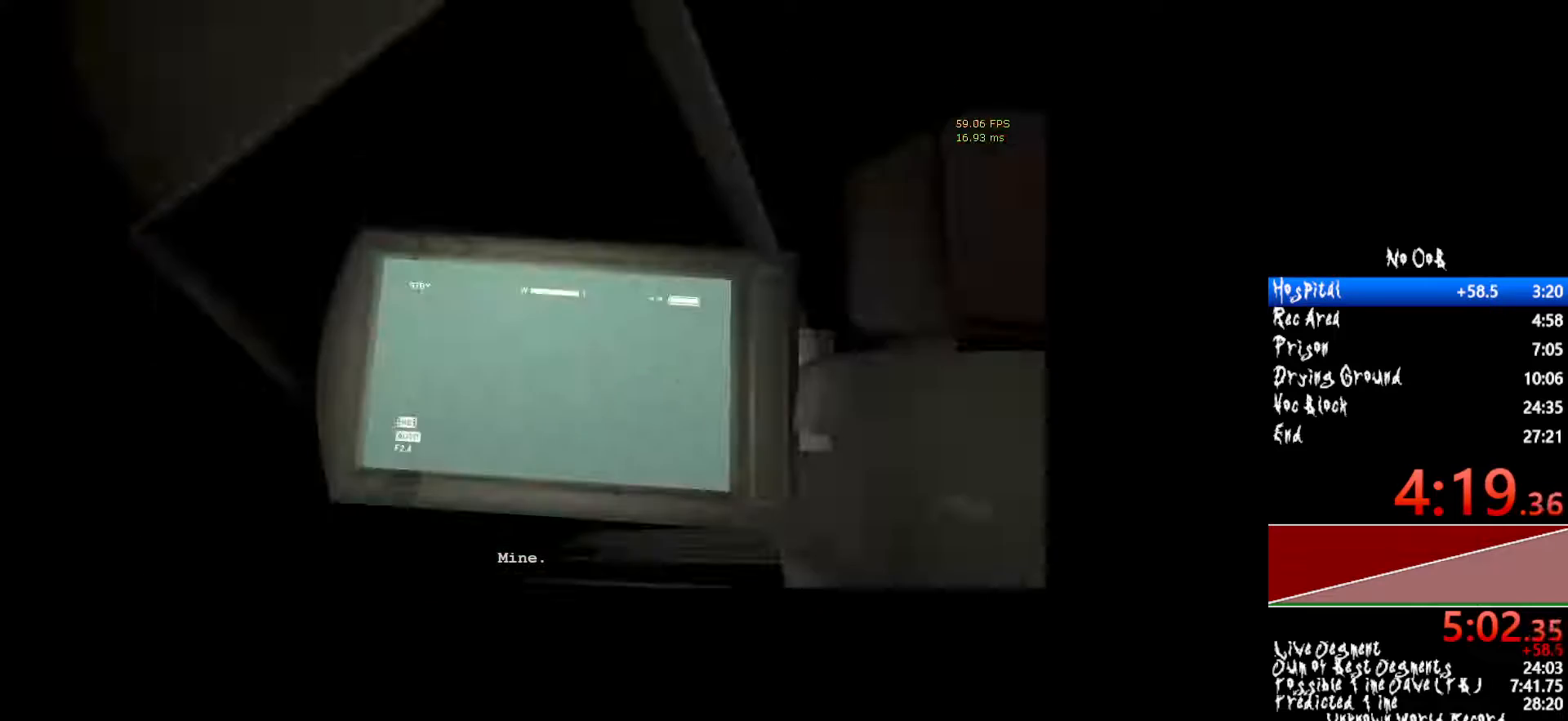
{"keys": ["shift", "w"], "mouse": [], "events": []}
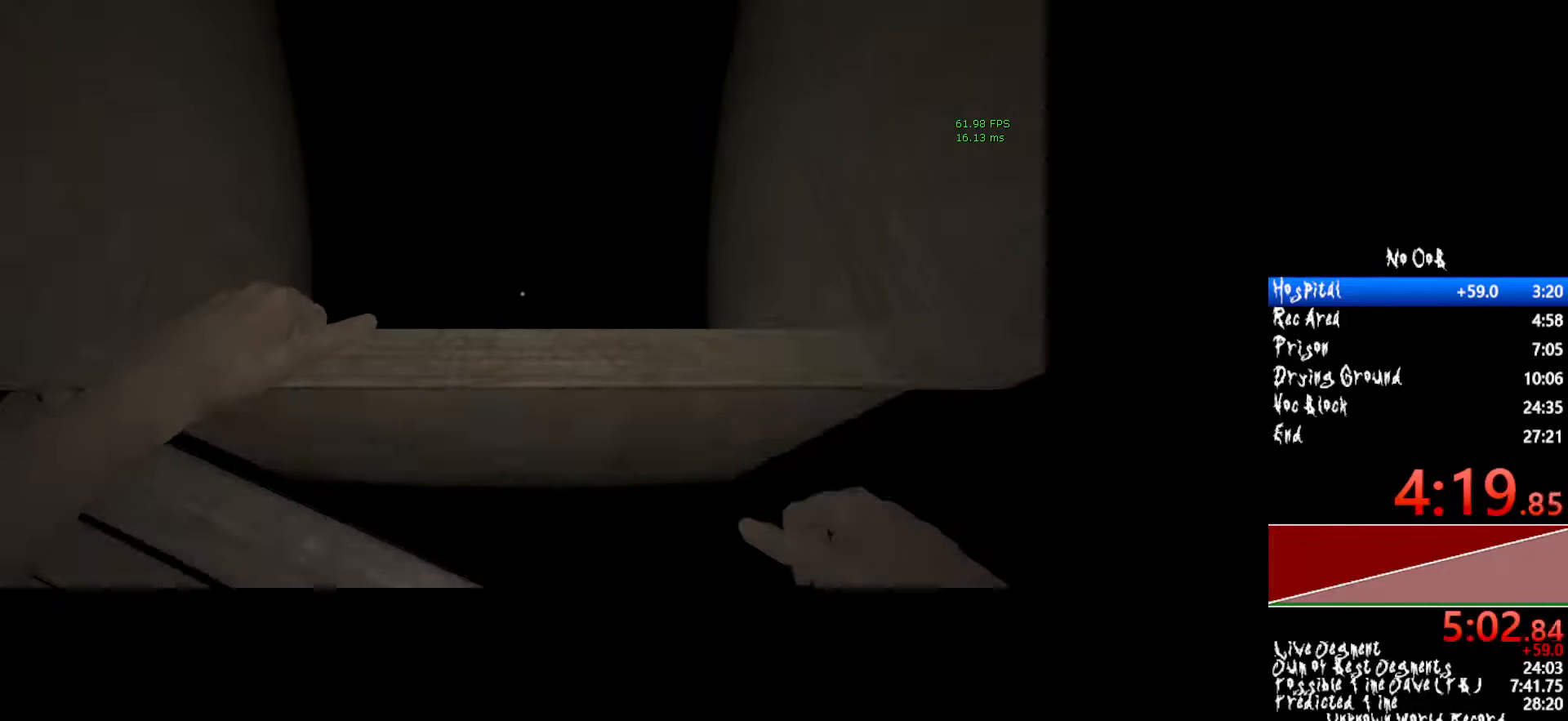
{"keys": ["shift", "w"], "mouse": [], "events": []}
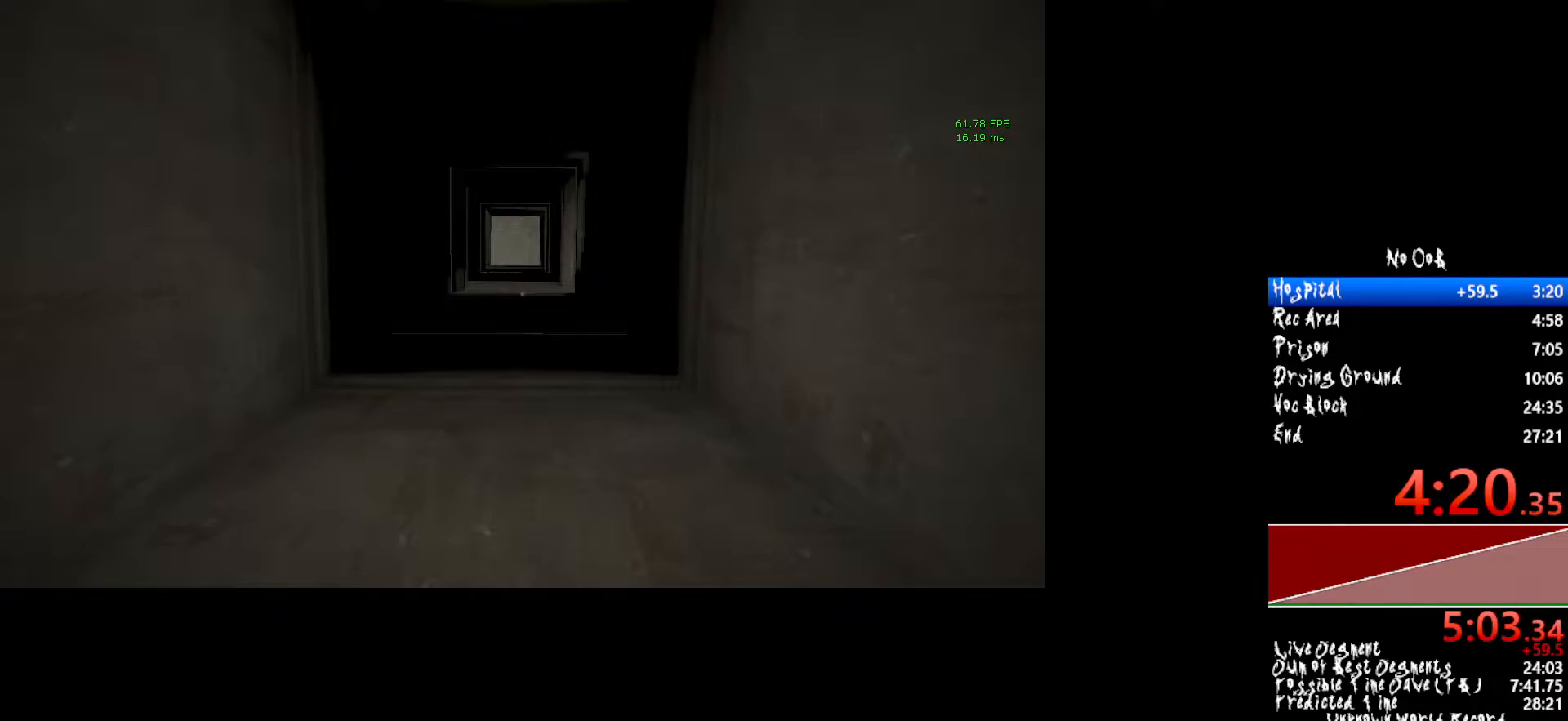
{"keys": ["shift", "w"], "mouse": [], "events": [[67, "mouse_right", "down"], [150, "mouse_right", "up"]]}
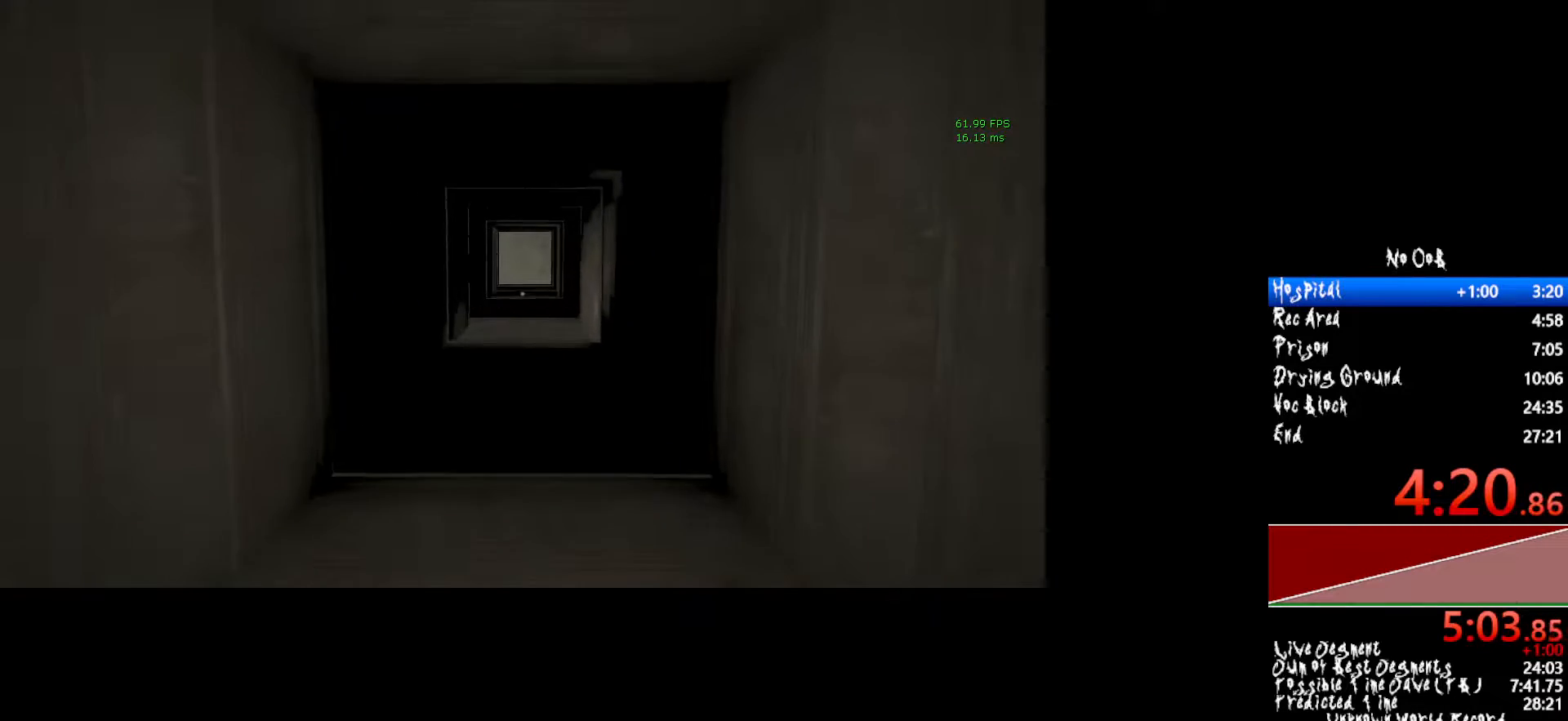
{"keys": ["shift", "w"], "mouse": [], "events": []}
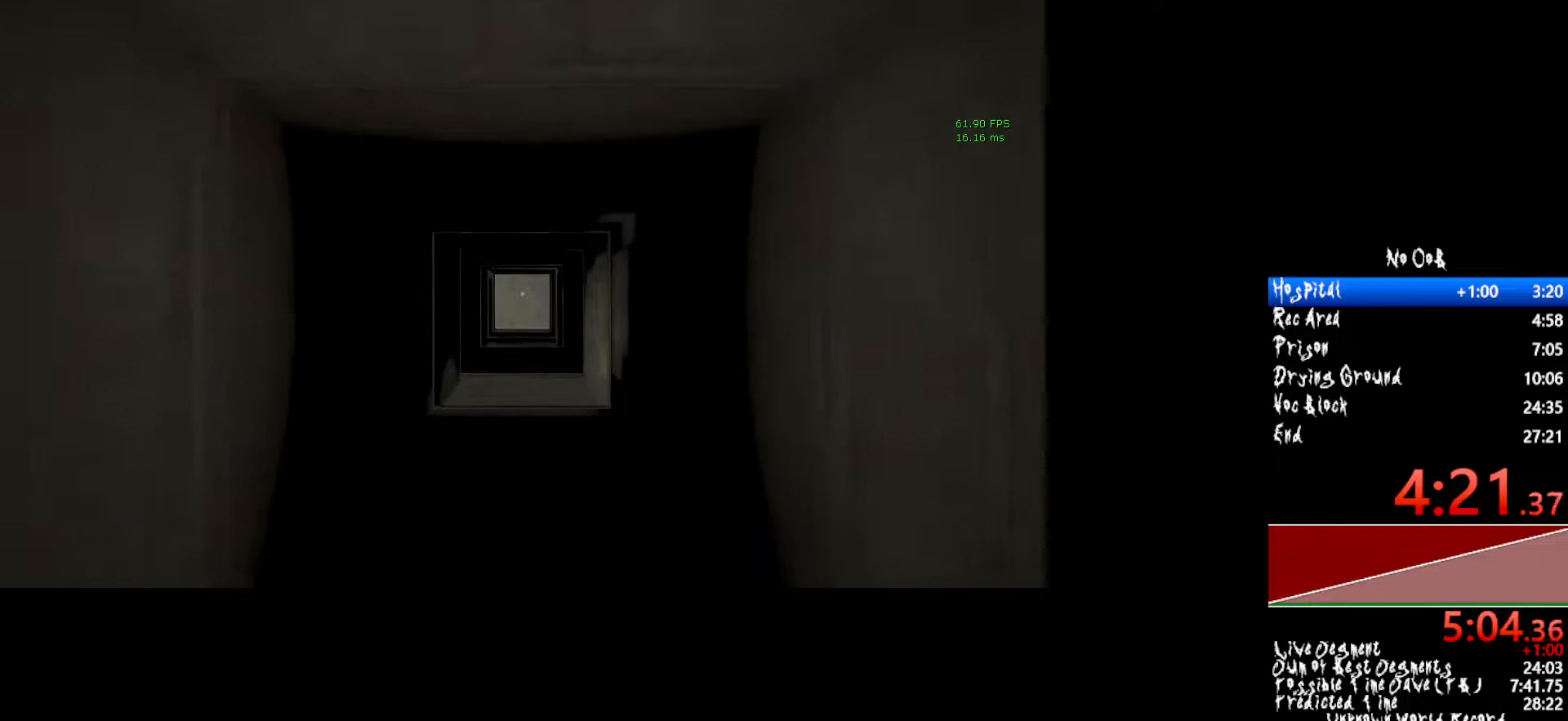
{"keys": ["shift", "w"], "mouse": [], "events": []}
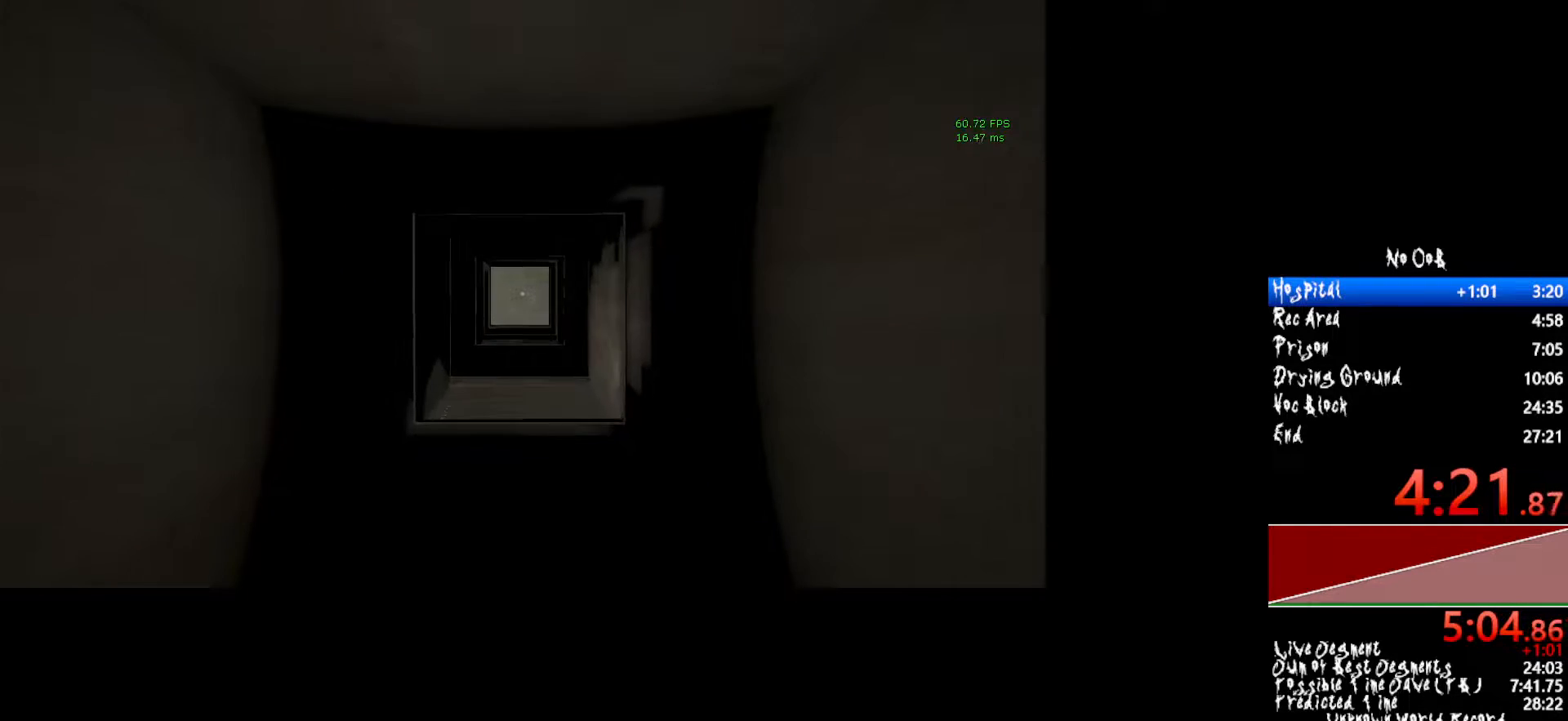
{"keys": ["shift", "w"], "mouse": [], "events": []}
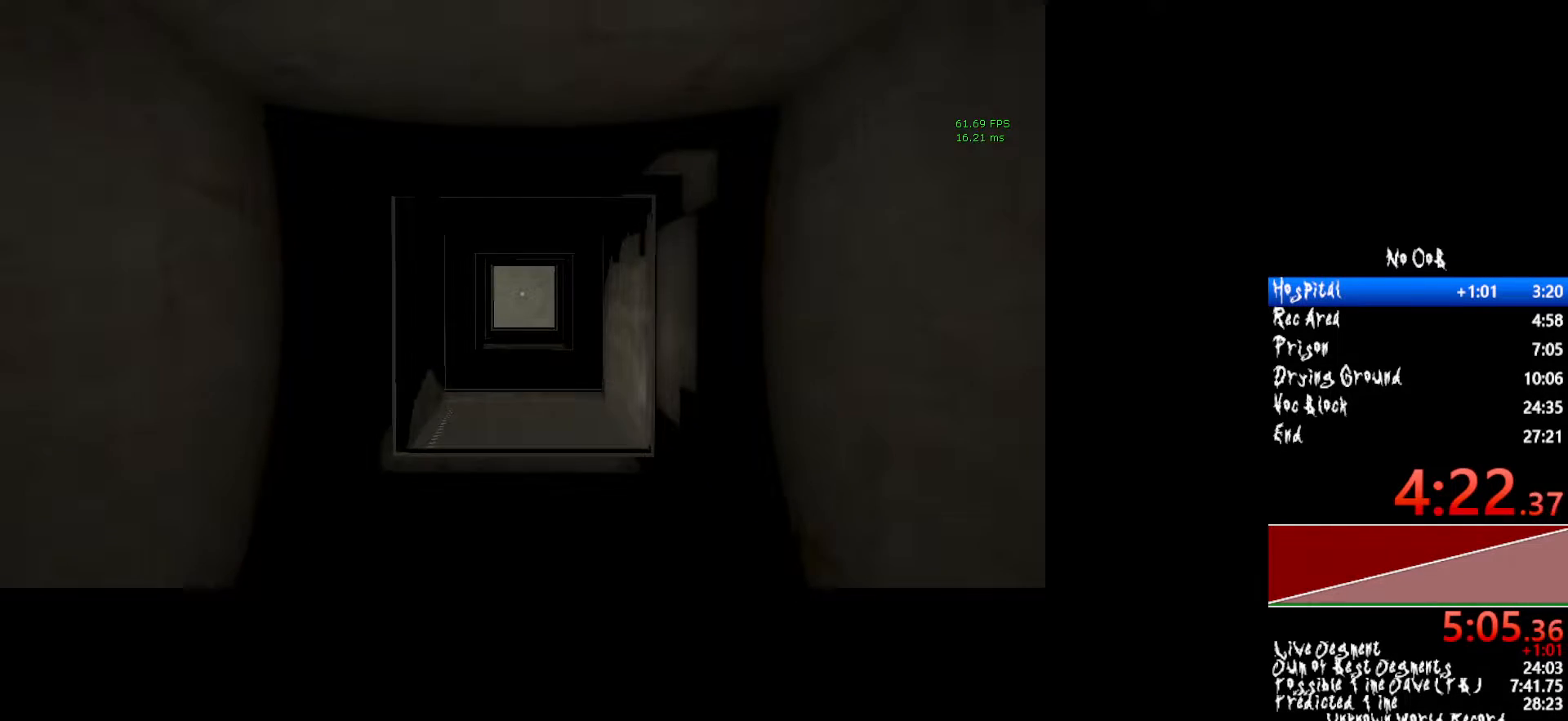
{"keys": ["shift", "w"], "mouse": [], "events": []}
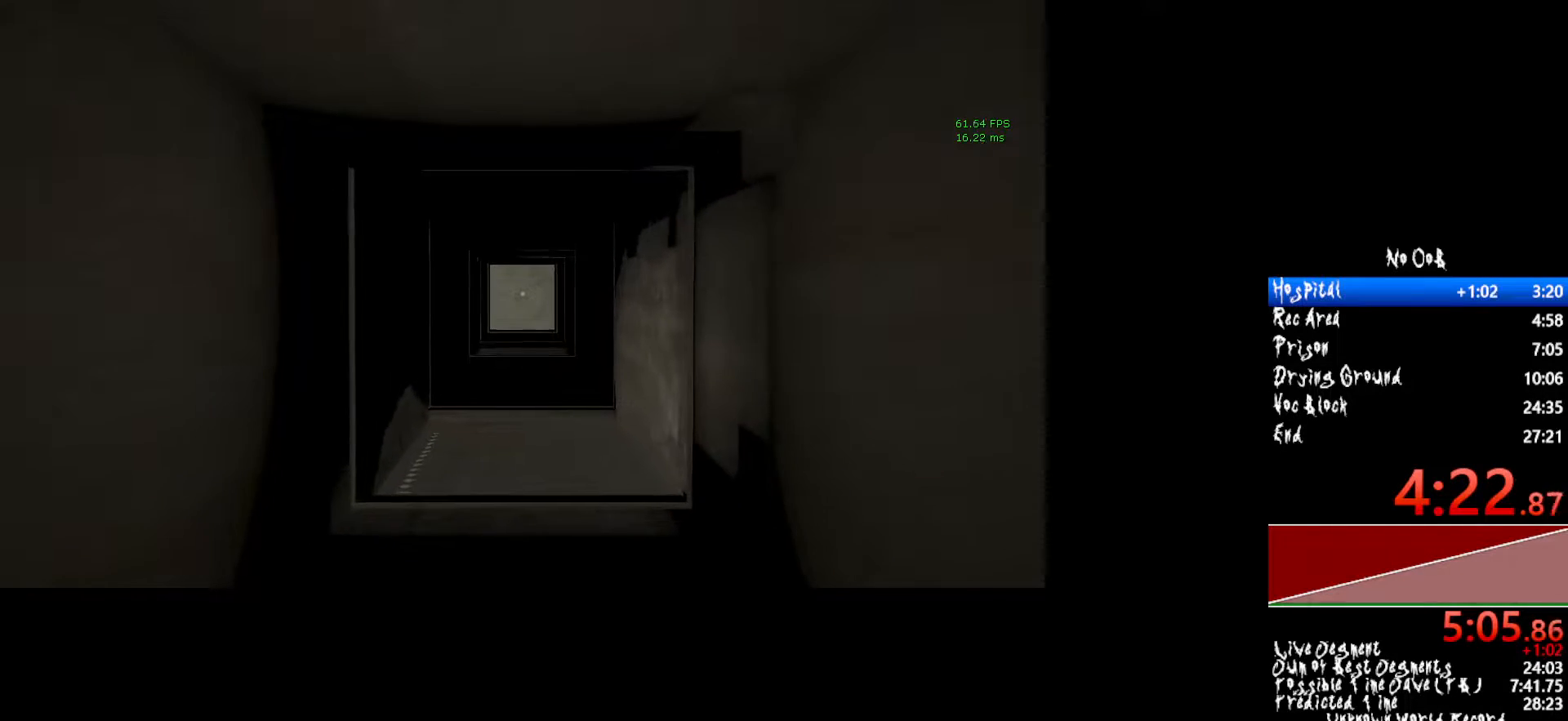
{"keys": ["shift", "w"], "mouse": [], "events": [[217, "mouse_left", "down"], [367, "mouse_left", "up"]]}
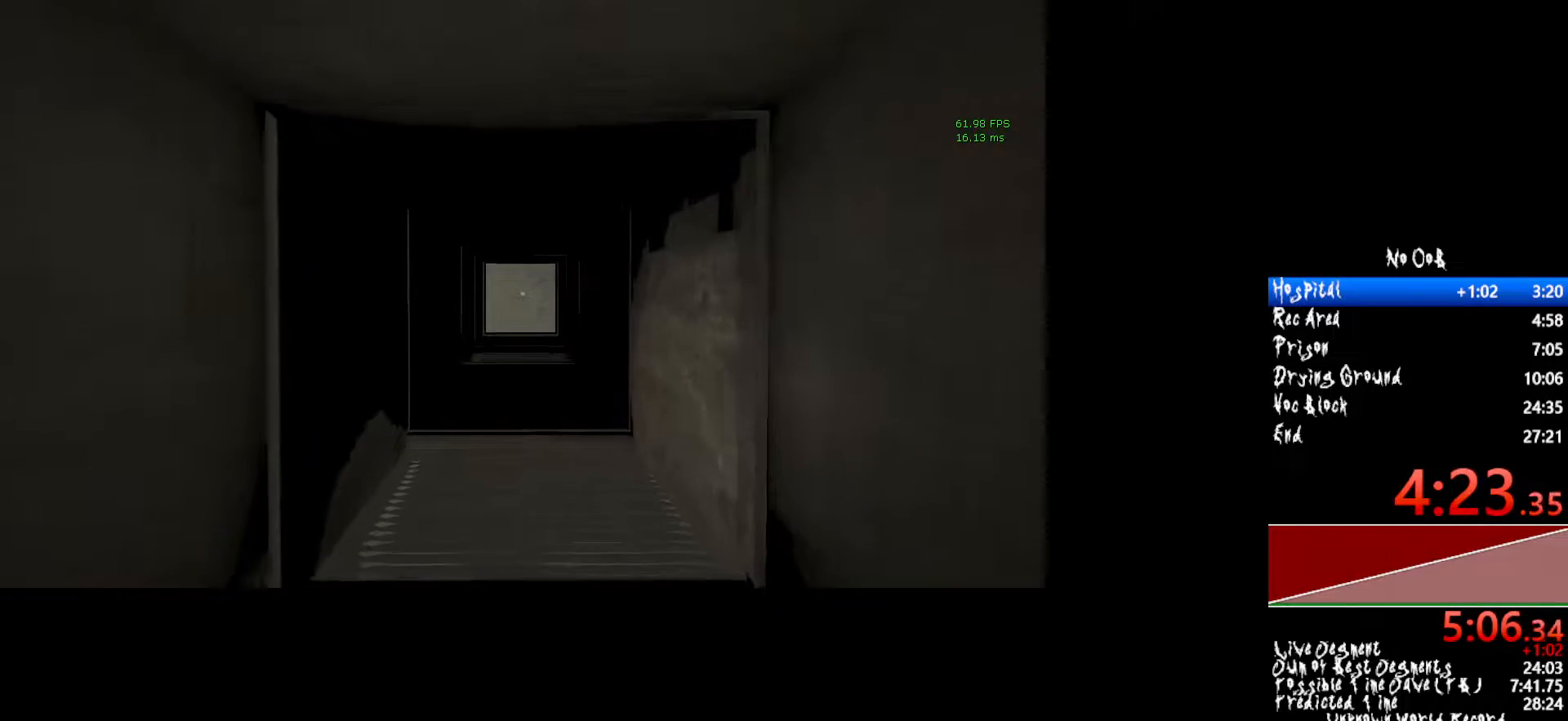
{"keys": ["shift", "w"], "mouse": [], "events": []}
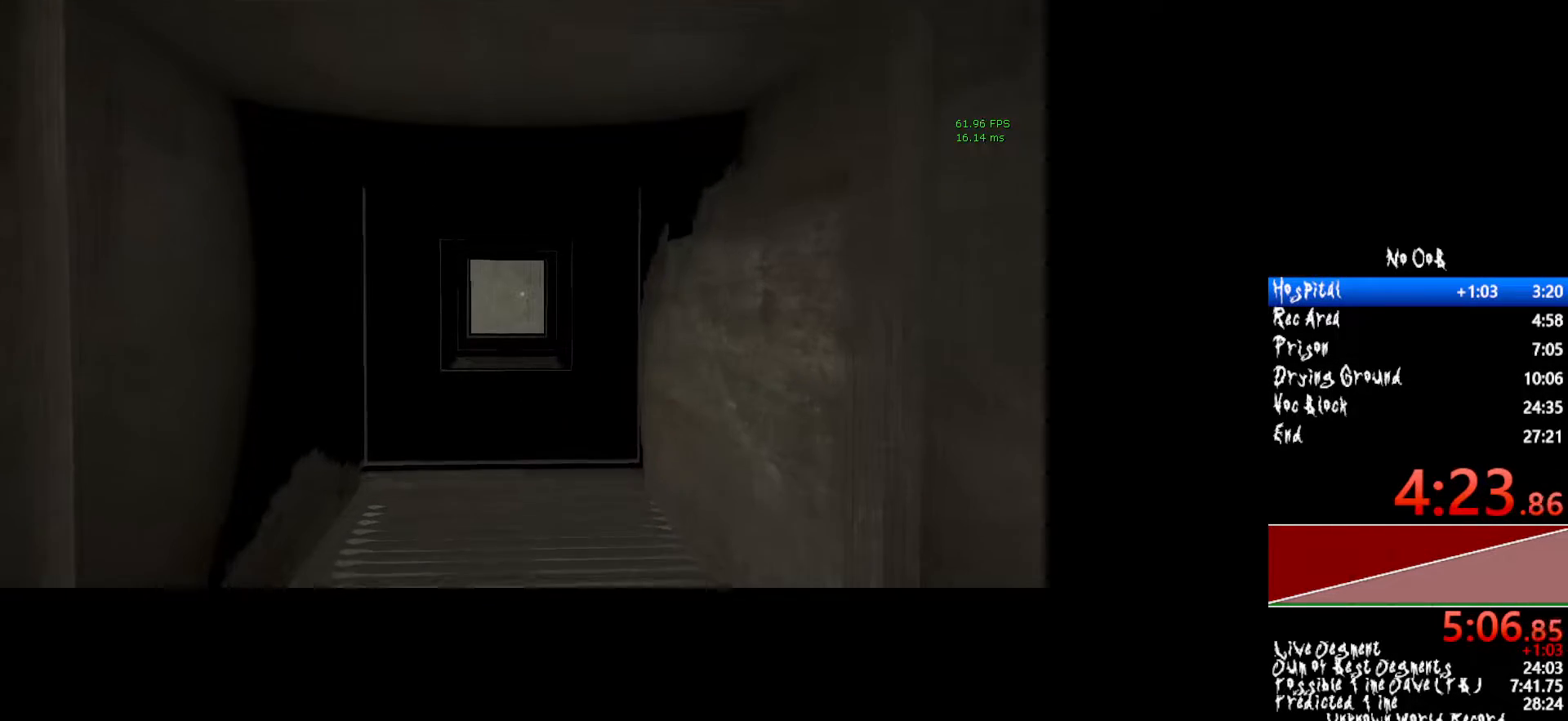
{"keys": ["shift", "w"], "mouse": [], "events": []}
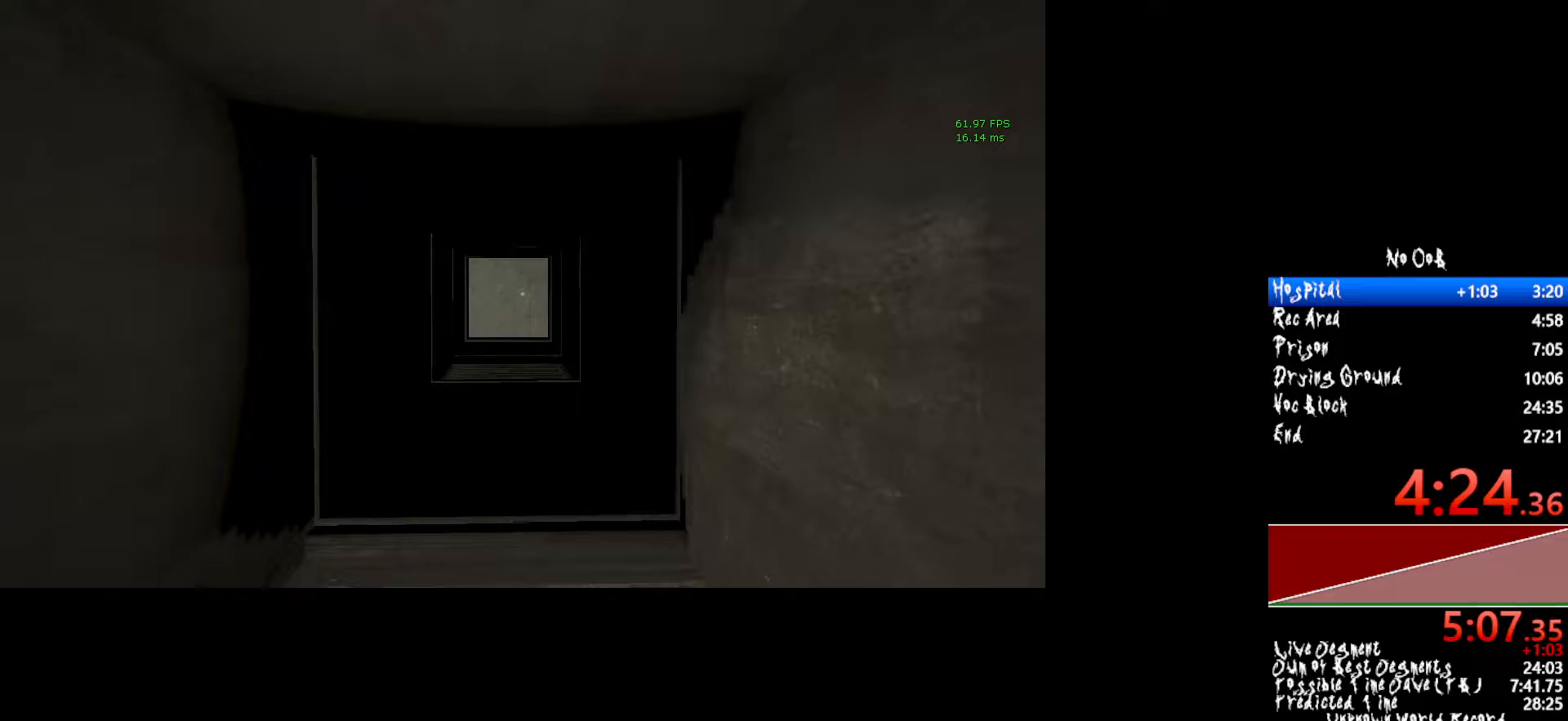
{"keys": ["shift", "w"], "mouse": [], "events": []}
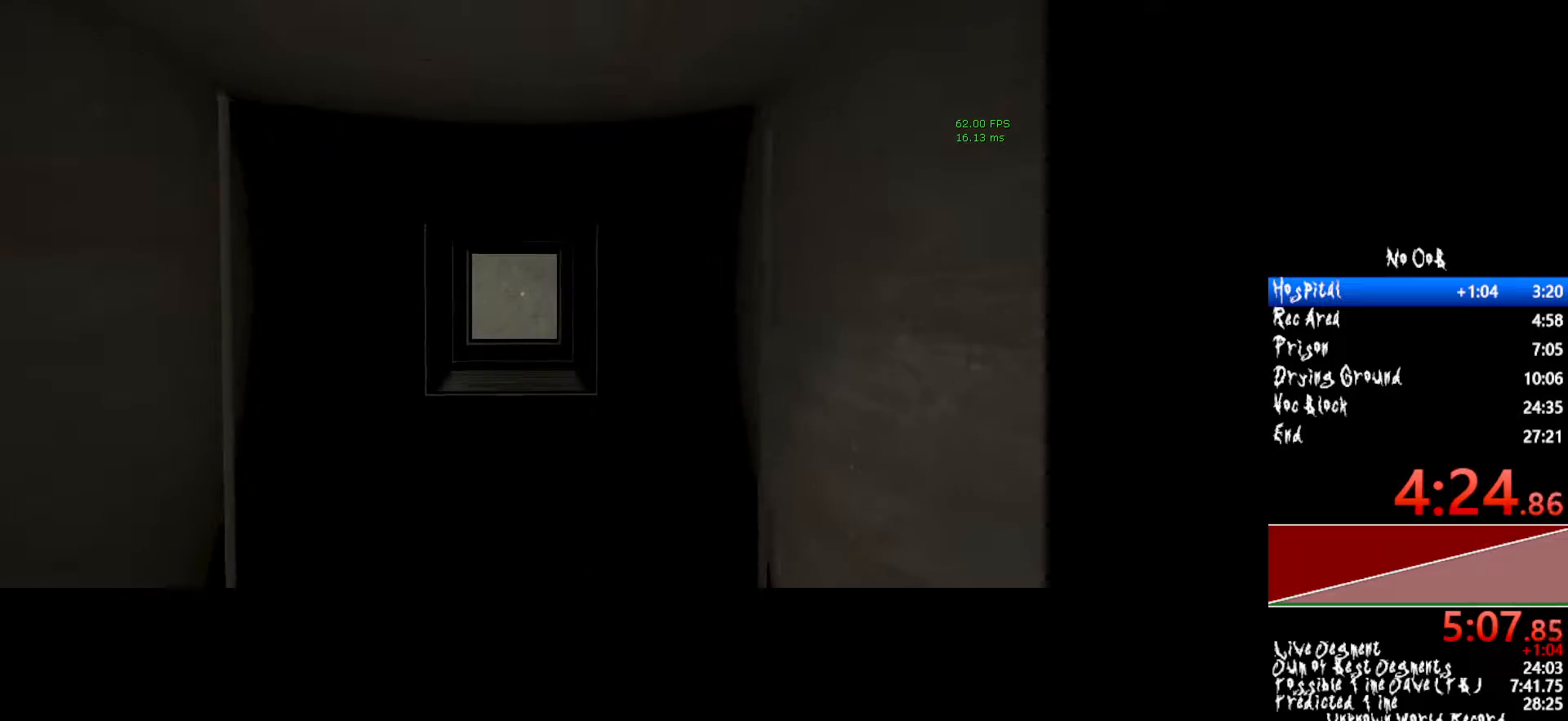
{"keys": ["shift", "w"], "mouse": [], "events": []}
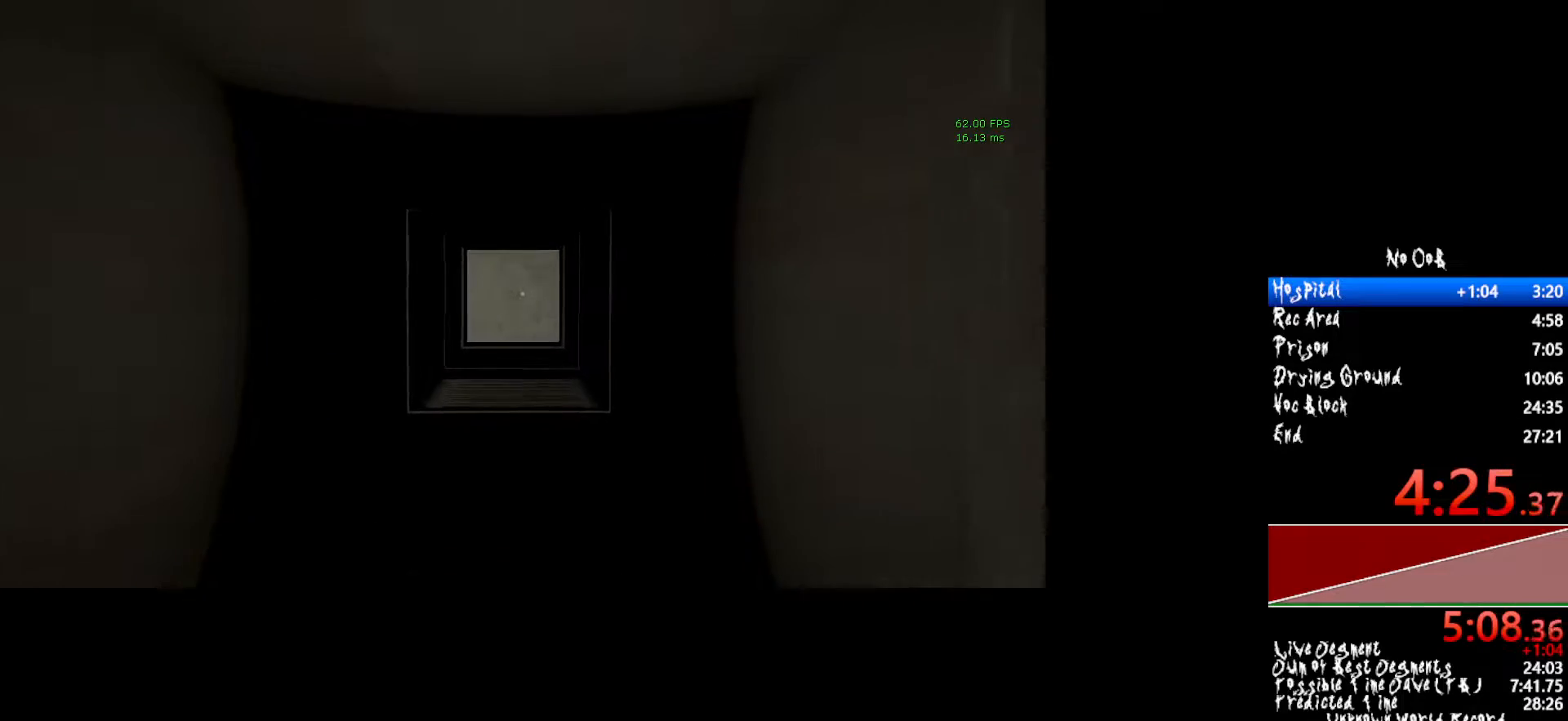
{"keys": ["shift", "w"], "mouse": [], "events": []}
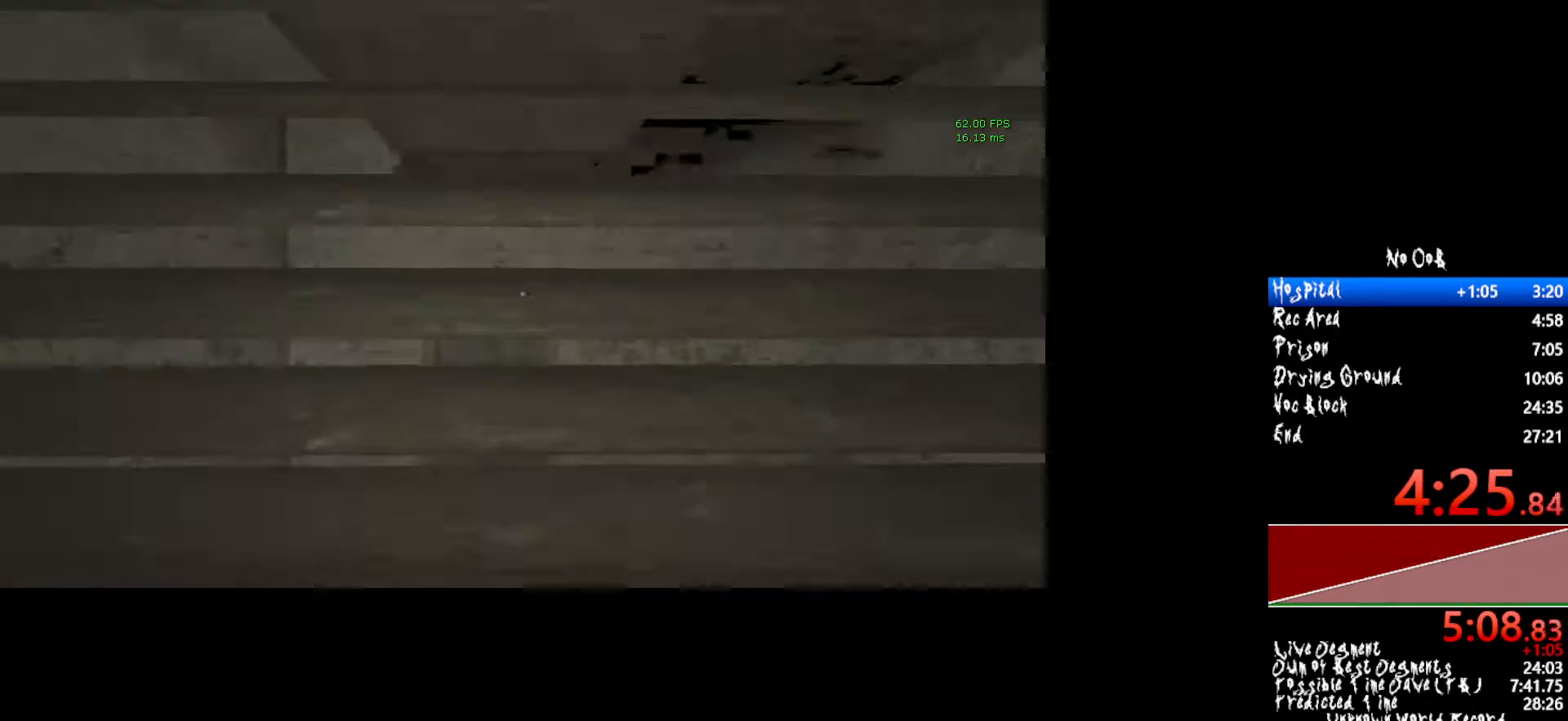
{"keys": ["shift", "w"], "mouse": [], "events": []}
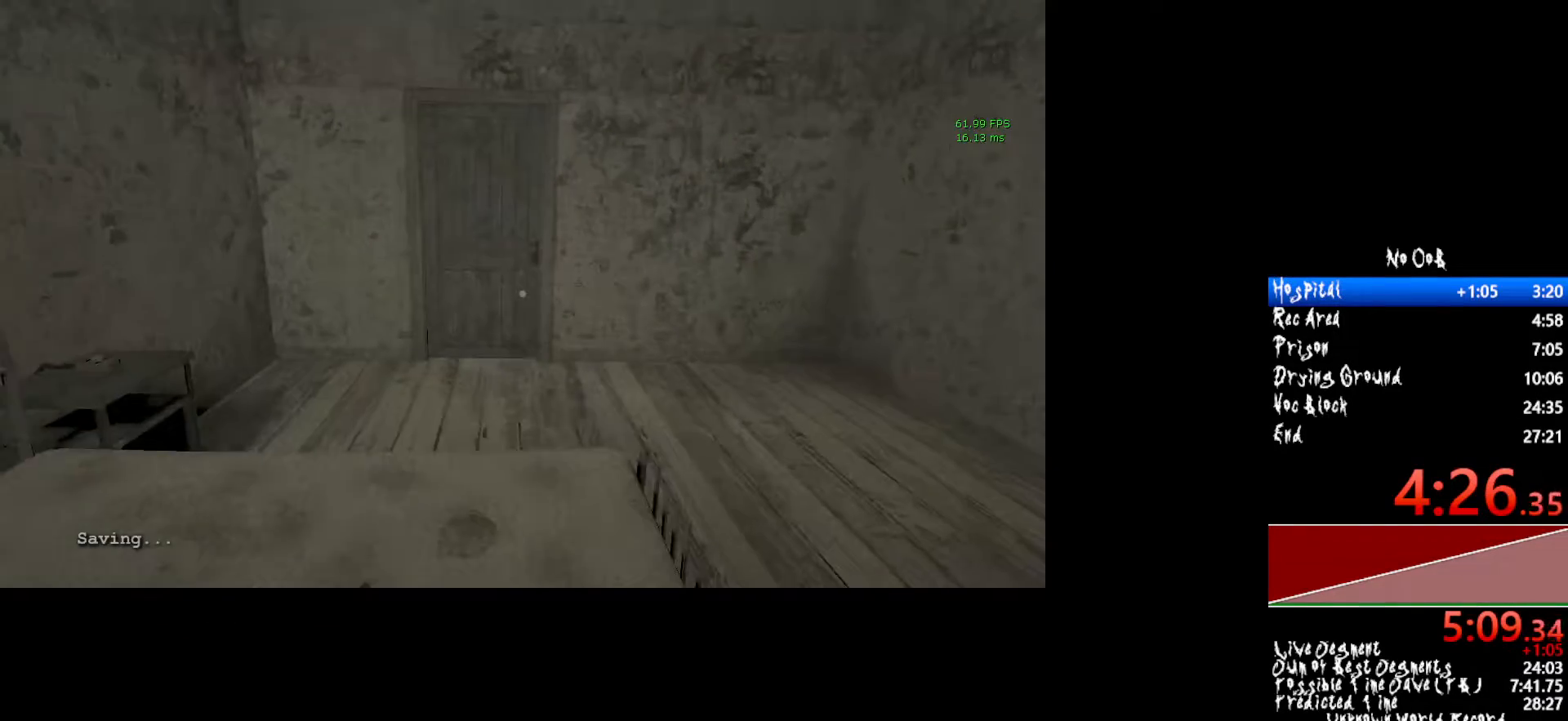
{"keys": ["shift", "w"], "mouse": [], "events": []}
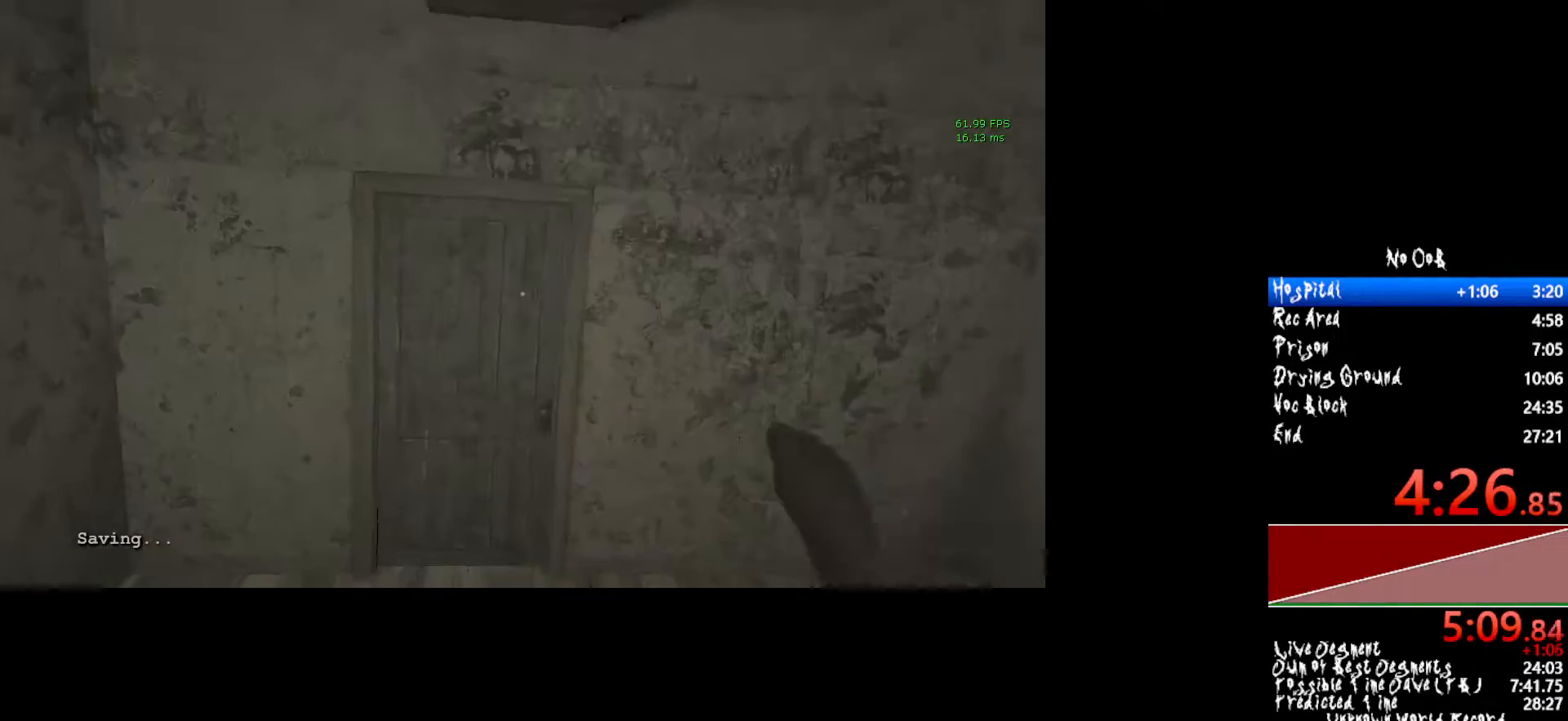
{"keys": ["a", "shift", "w"], "mouse": [], "events": [[250, "a", "down"]]}